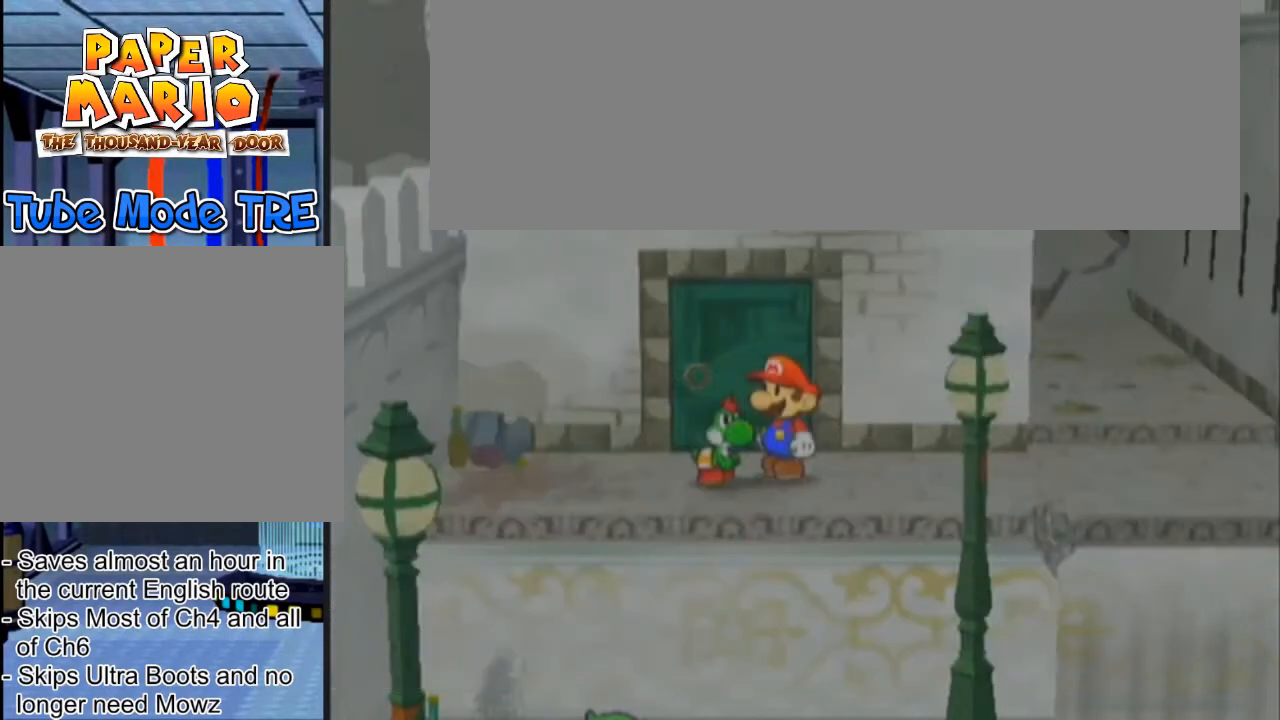
Gameplay with a controller (Nintendo layout); each line is a JSON object with the inputs held at the frame after it (dt_ms = milliseconds from this image to that frame). "events" lists button and stick changes between this image and that frame as [ms after this image, input, new state], when the widget could be followed in between. Not read: L3 R3 right_stick.
{"dt_ms": 967, "buttons": ["R1"], "left_stick": "center"}
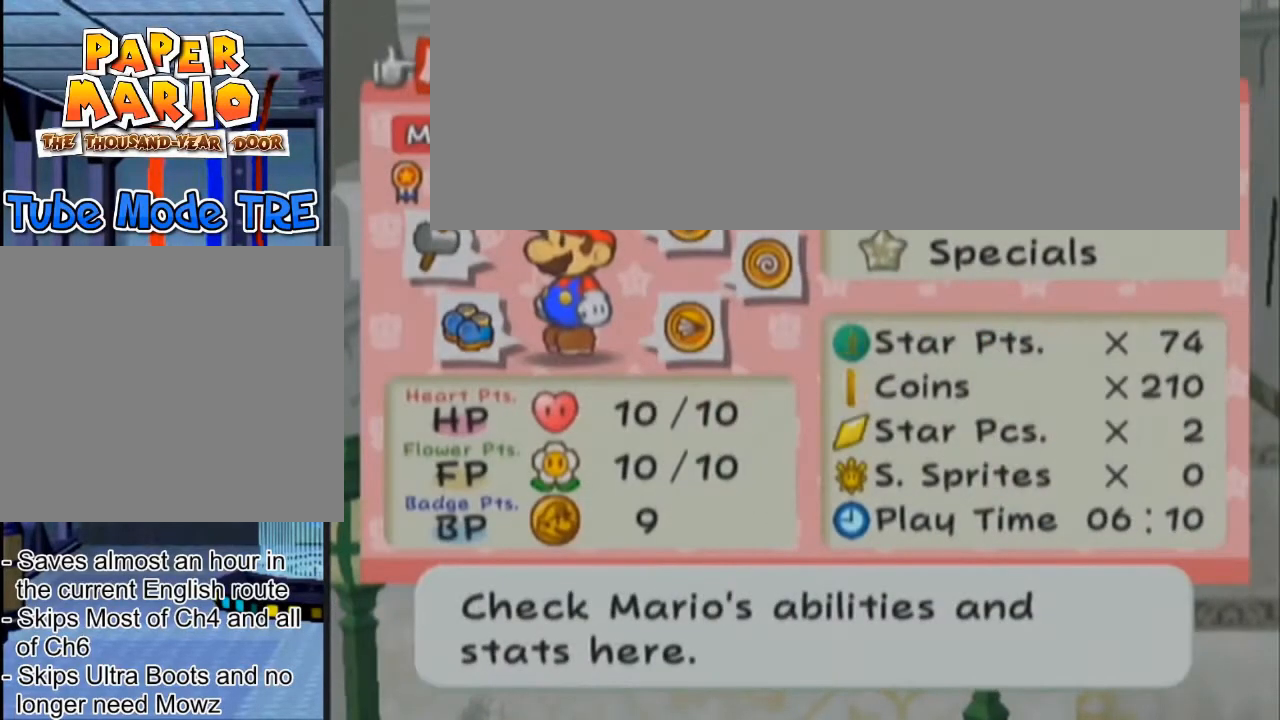
{"dt_ms": 501, "buttons": ["R1"], "left_stick": "center", "events": []}
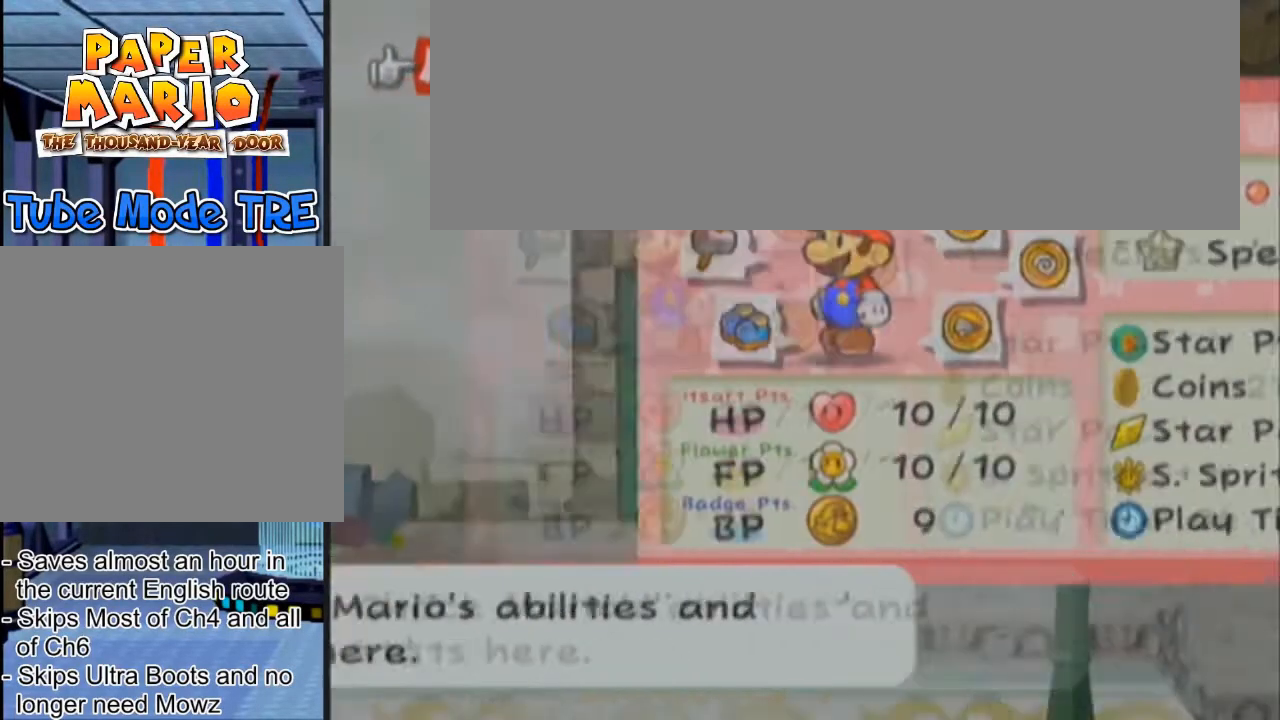
{"dt_ms": 500, "buttons": ["R1"], "left_stick": "center", "events": []}
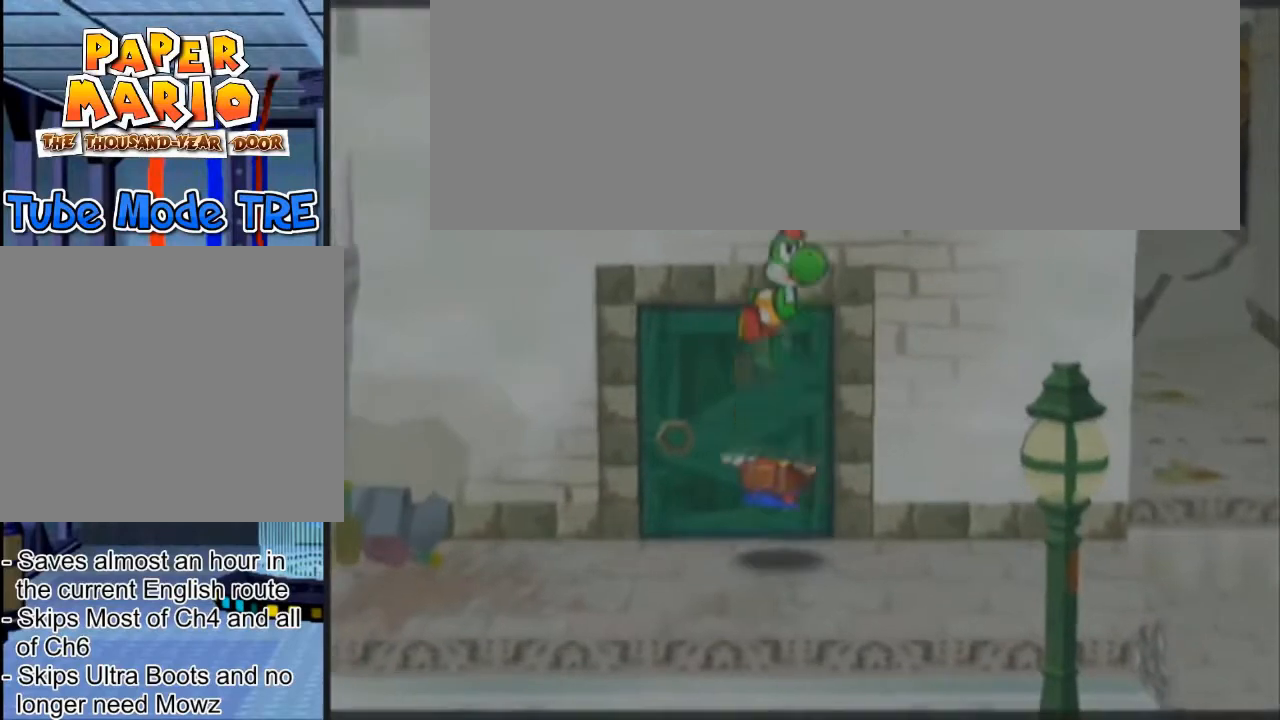
{"dt_ms": 501, "buttons": ["R1"], "left_stick": "center", "events": []}
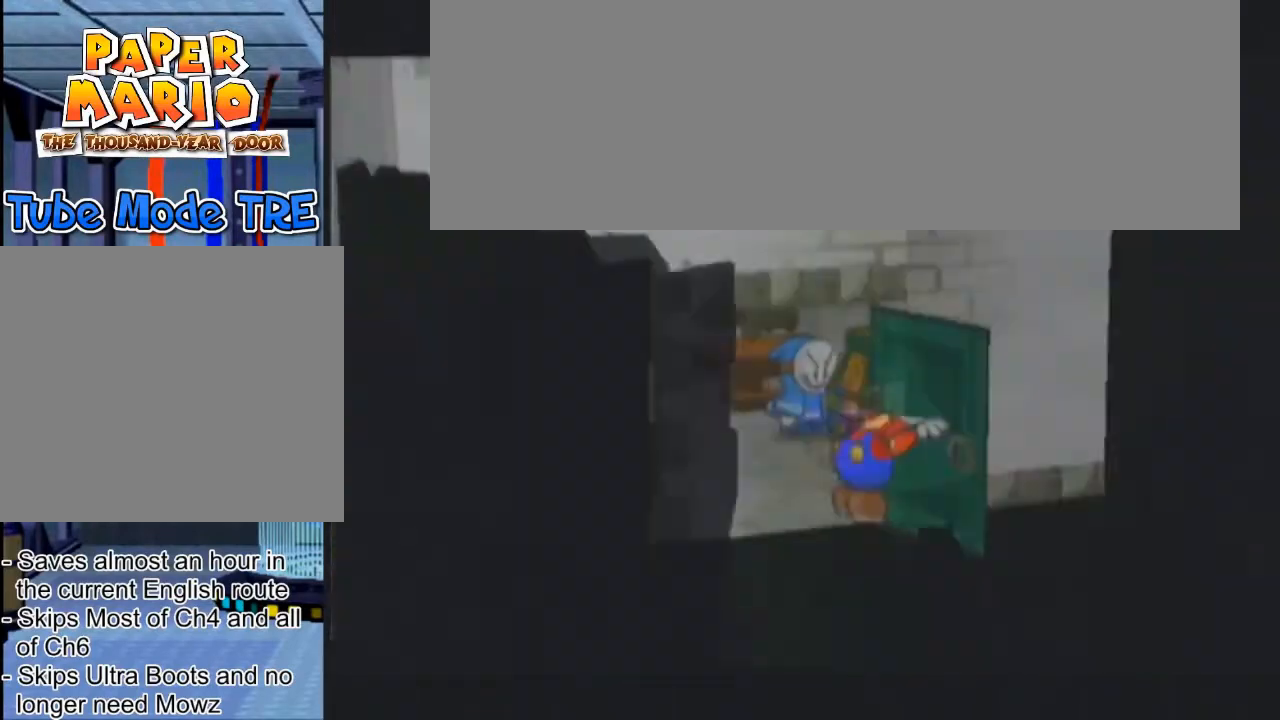
{"dt_ms": 500, "buttons": ["R1"], "left_stick": "center", "events": [[367, "A", "down"], [467, "A", "up"]]}
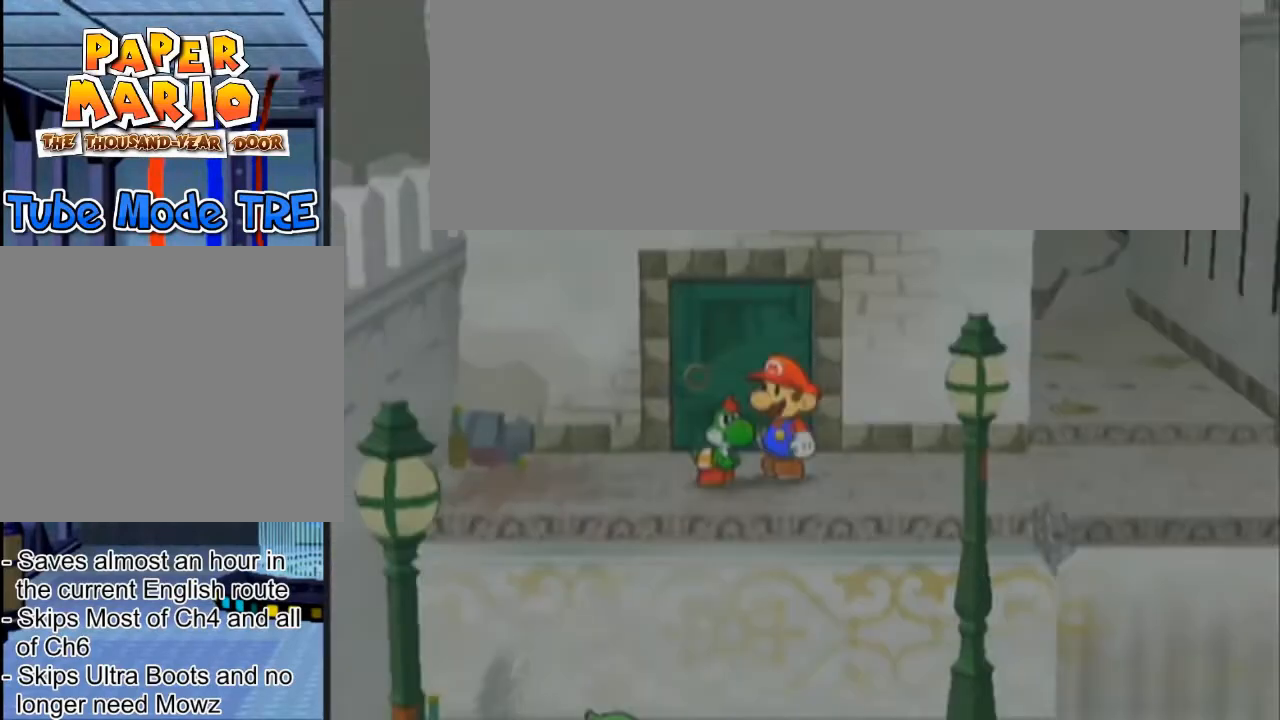
{"dt_ms": 501, "buttons": ["R1"], "left_stick": "center", "events": []}
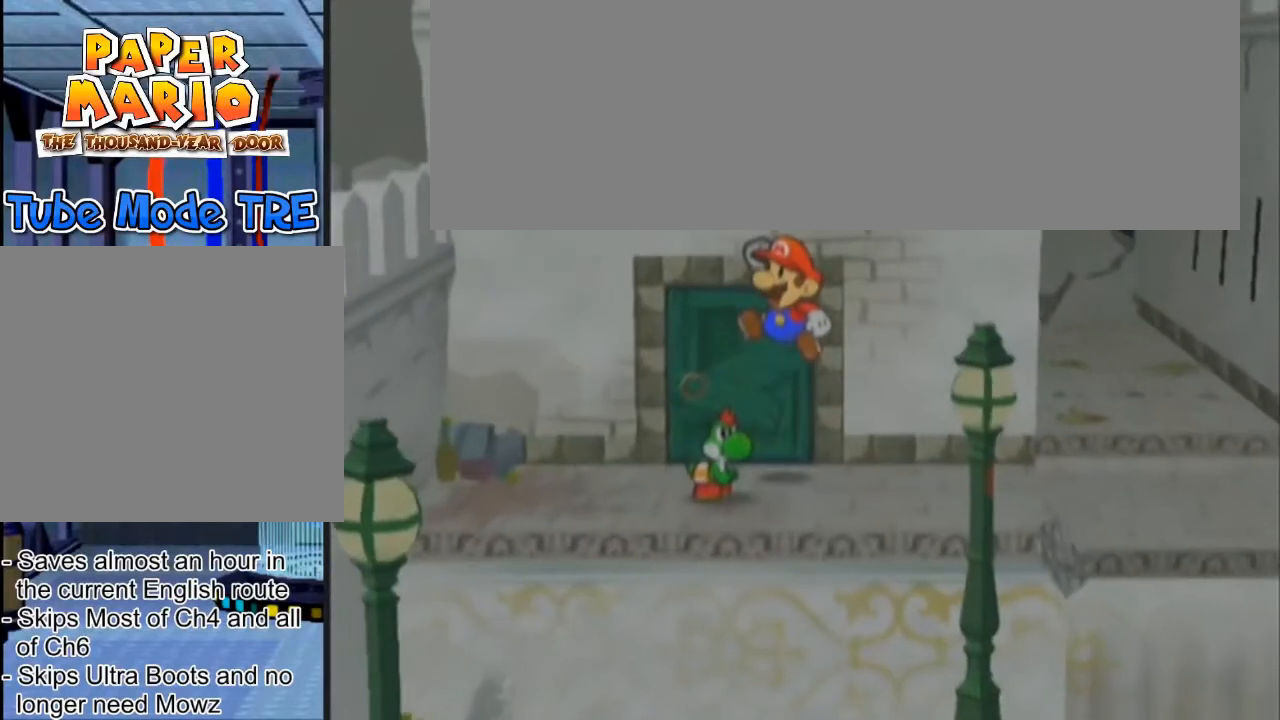
{"dt_ms": 500, "buttons": ["R1"], "left_stick": "center", "events": []}